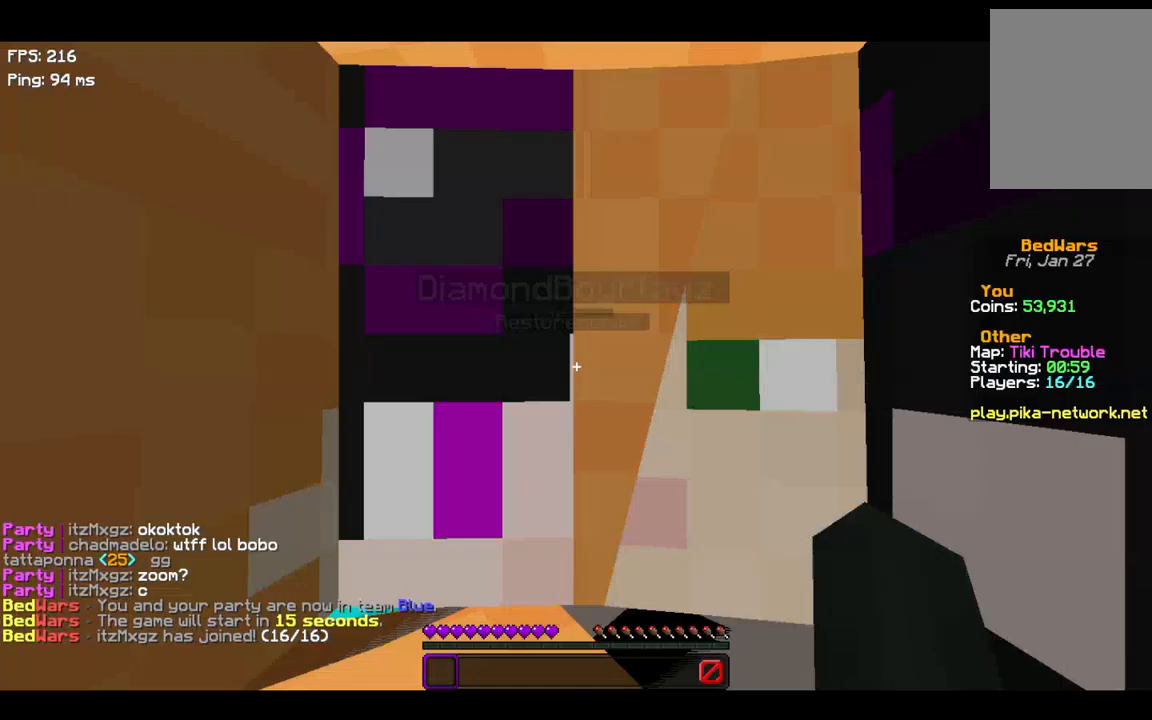
Gameplay with keyboard; each line is a JSON object with the keys held at the frame after it. "events" lists presses ("down") and releases ("up") of "a", "d", "s", "space" and "w" between this image and that frame as [ms after this image, input, new state], when the widget could be followed in between. No other keys are recorded. Mouse input is not recorded.
{"keys": ["a", "space", "w"], "events": [[100, "w", "down"], [267, "a", "down"], [367, "space", "down"]]}
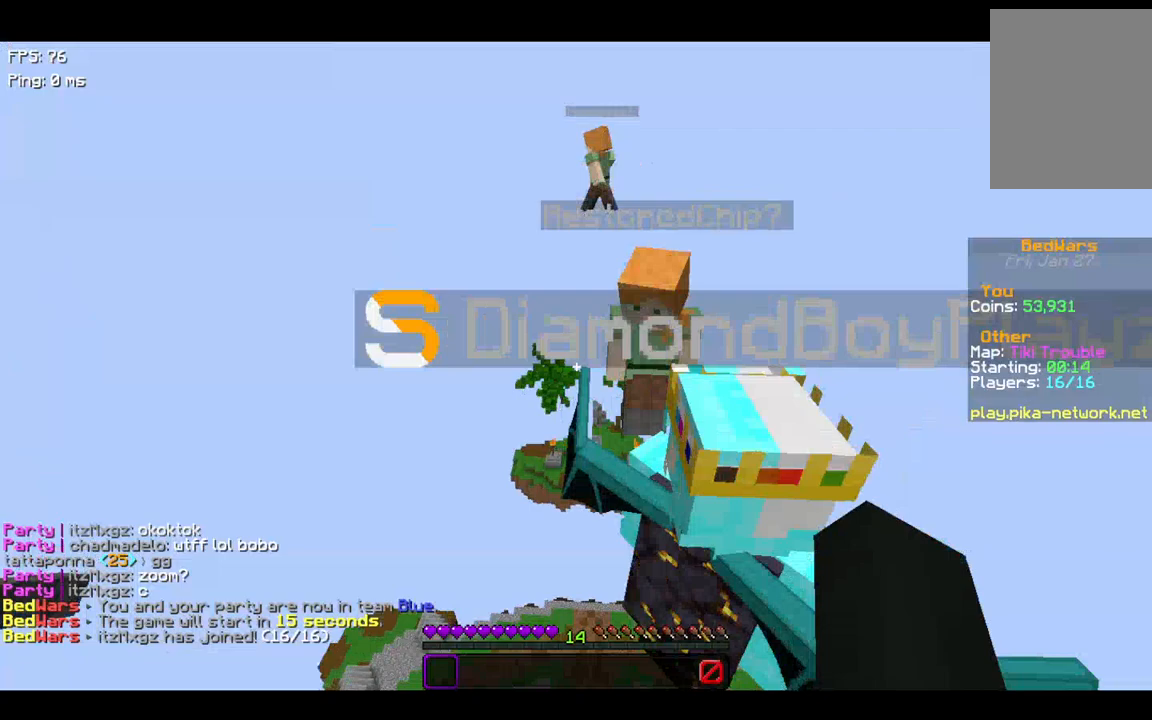
{"keys": [], "events": [[367, "space", "up"], [467, "a", "up"], [467, "w", "up"]]}
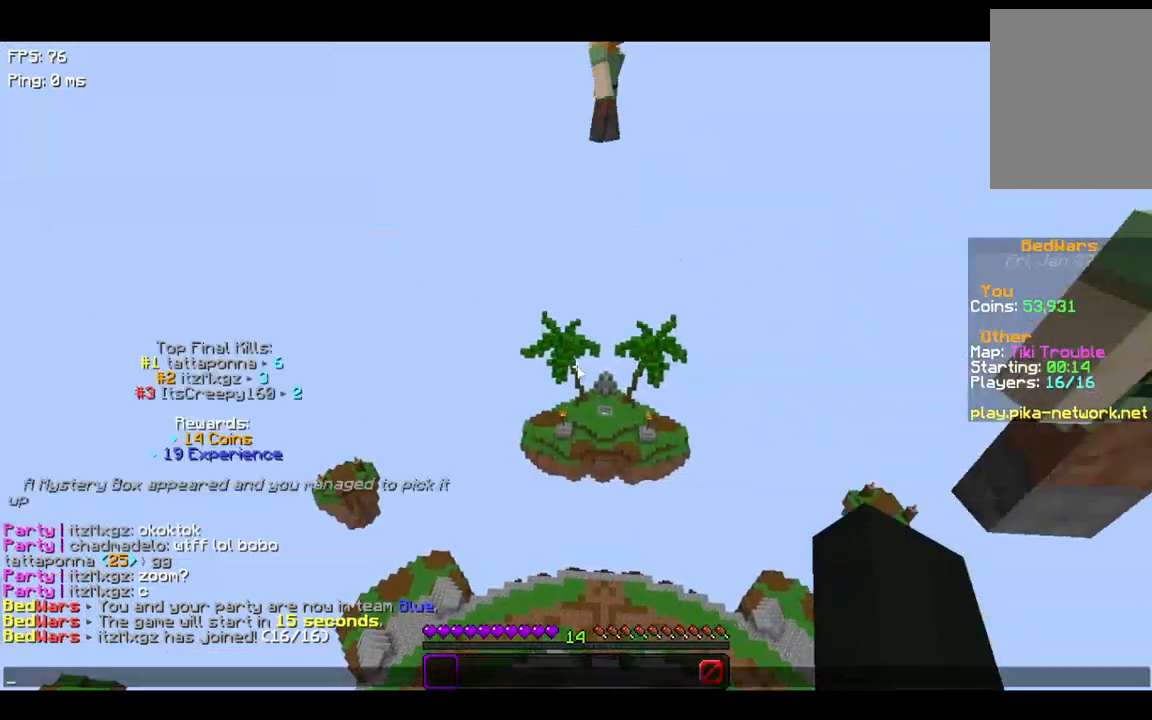
{"keys": [], "events": []}
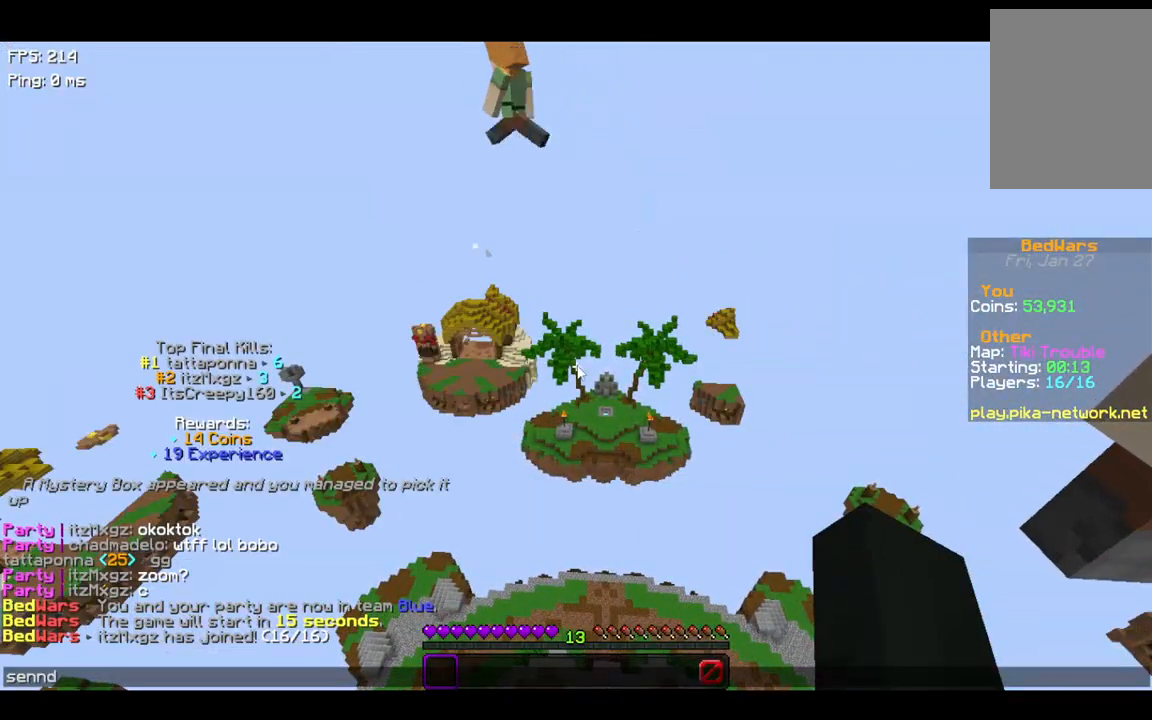
{"keys": [], "events": []}
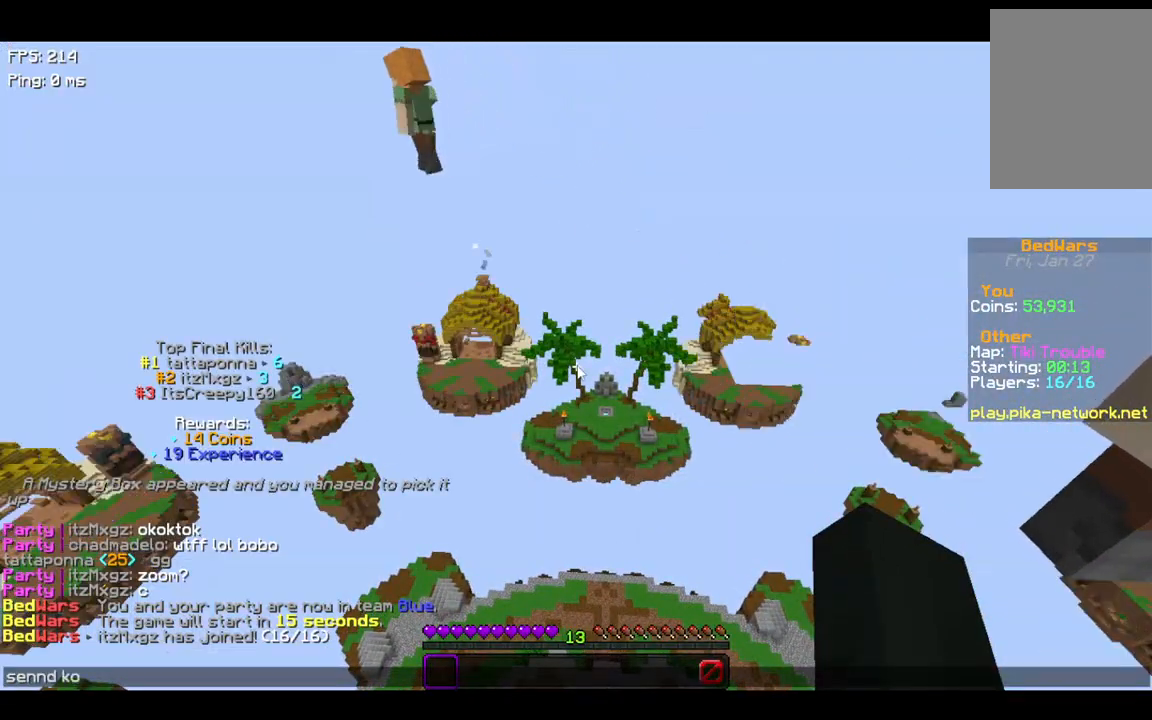
{"keys": [], "events": []}
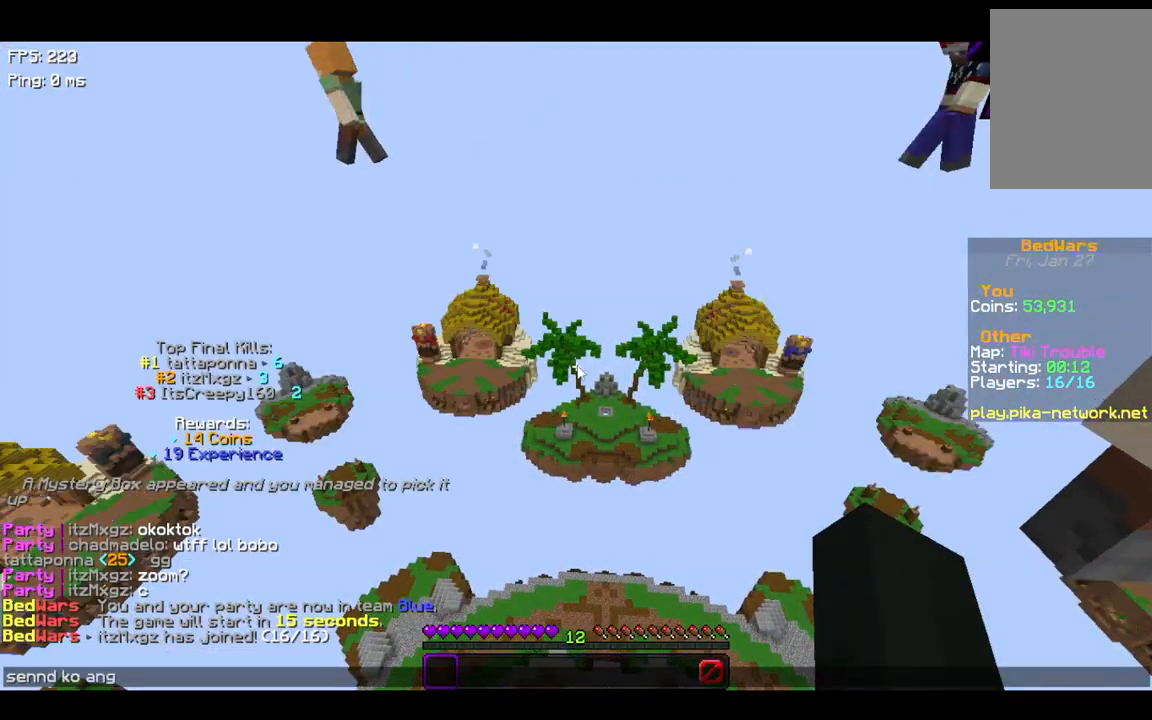
{"keys": [], "events": []}
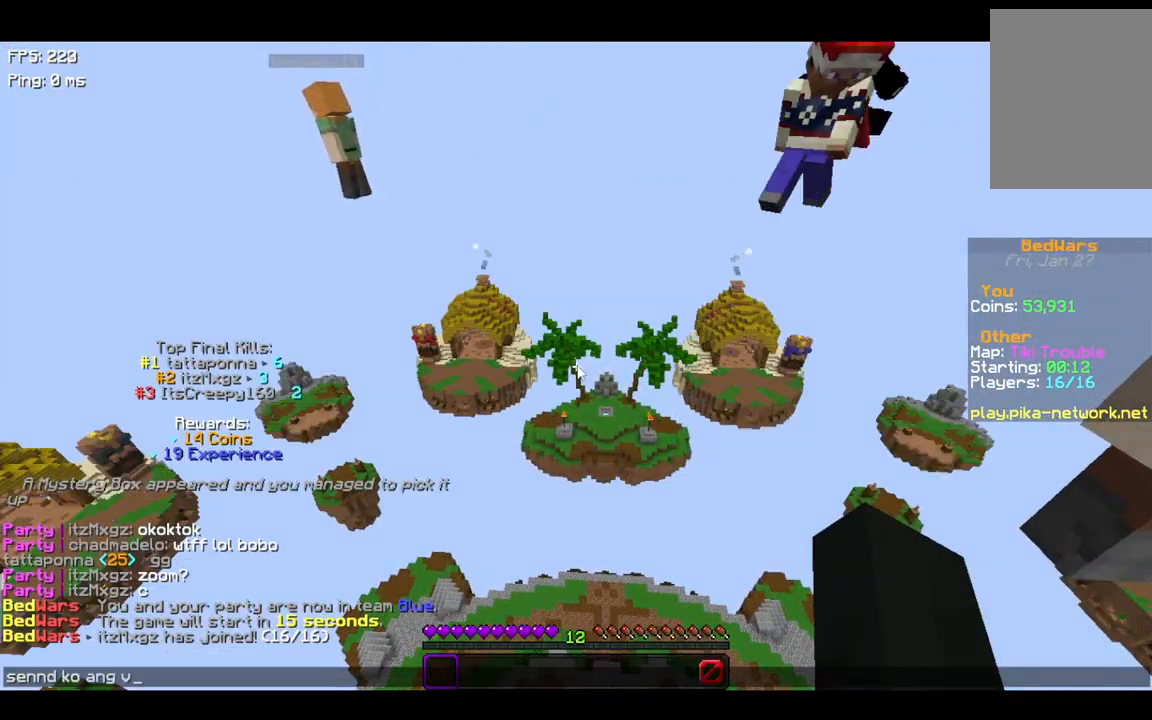
{"keys": [], "events": []}
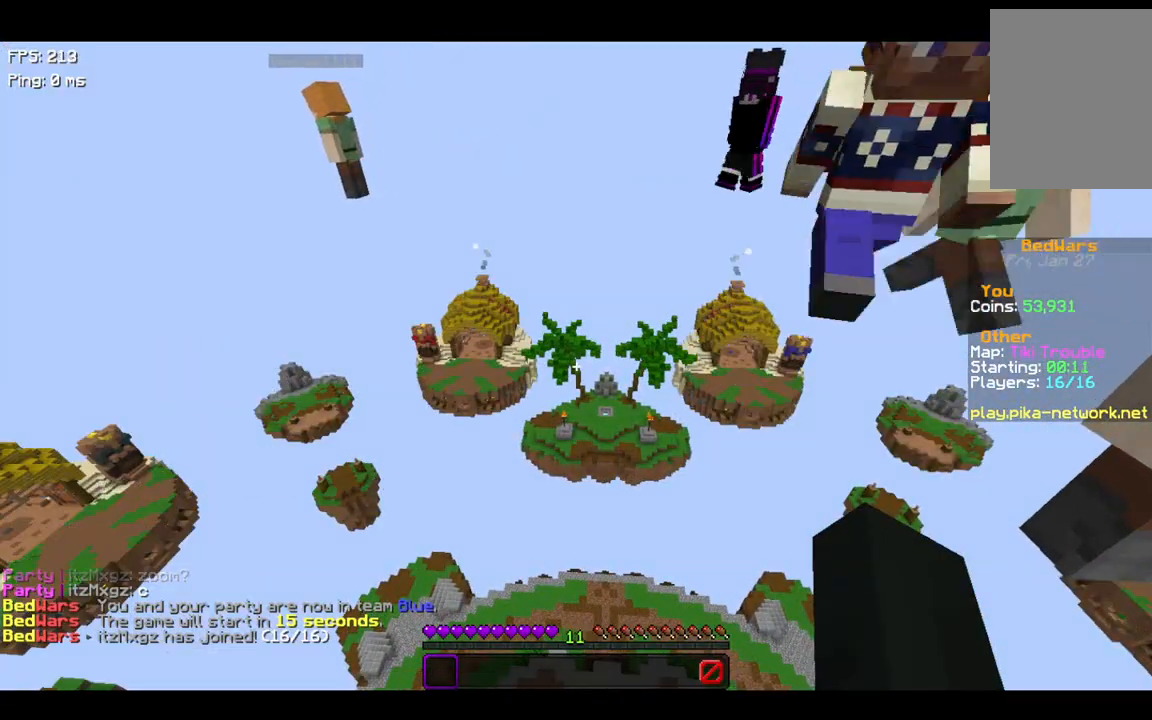
{"keys": [], "events": []}